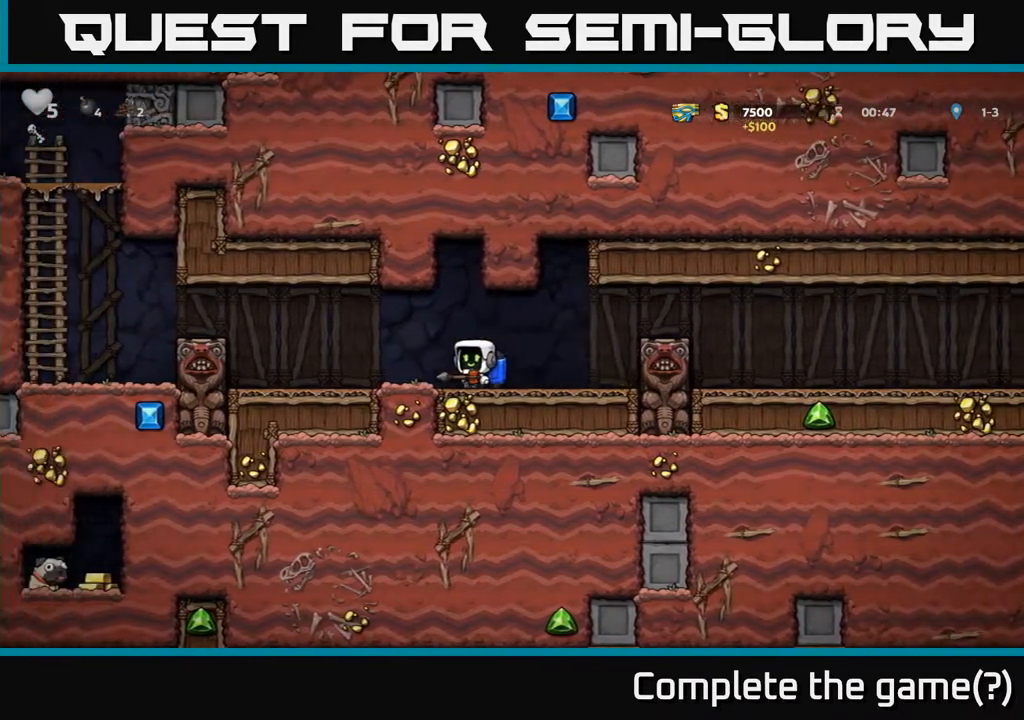
Gameplay with a controller (Xbox layout); each line is a JSON object with the inputs held at the frame after it. "events" lists button and stick changes between this image and that frame as [ms after this image, input, new state], when the widget could be followed in between. Not read: right_stick.
{"buttons": ["DPAD_LEFT"], "left_stick": "center", "events": [[117, "A", "down"], [250, "A", "up"], [367, "A", "down"], [467, "A", "up"]]}
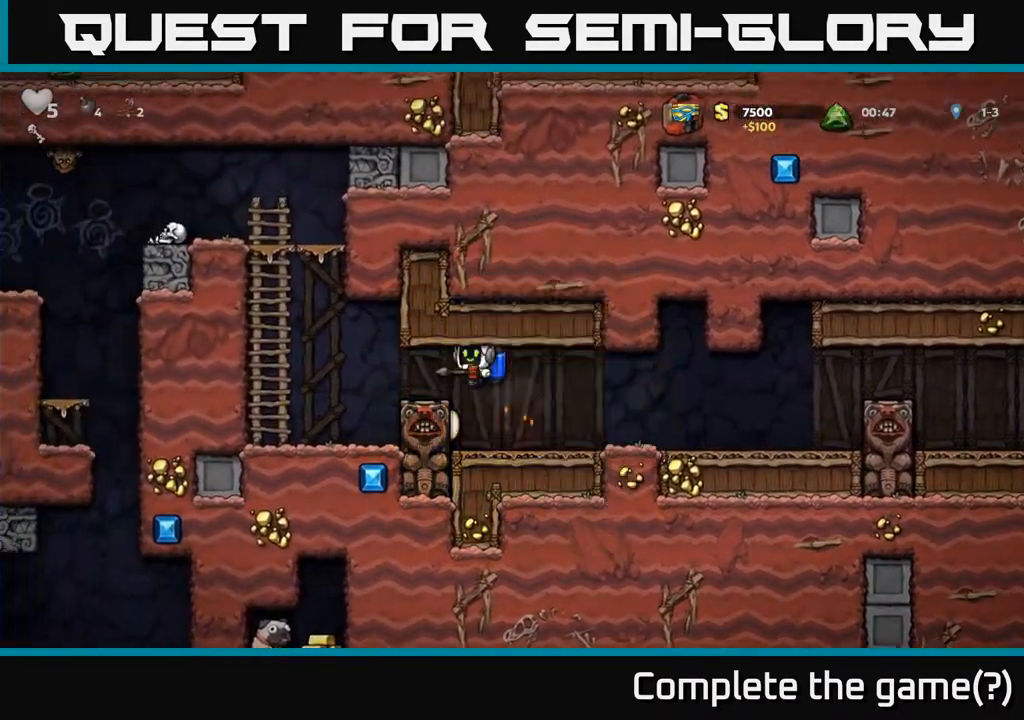
{"buttons": [], "left_stick": "center", "events": [[50, "A", "down"], [133, "A", "up"], [267, "DPAD_LEFT", "up"]]}
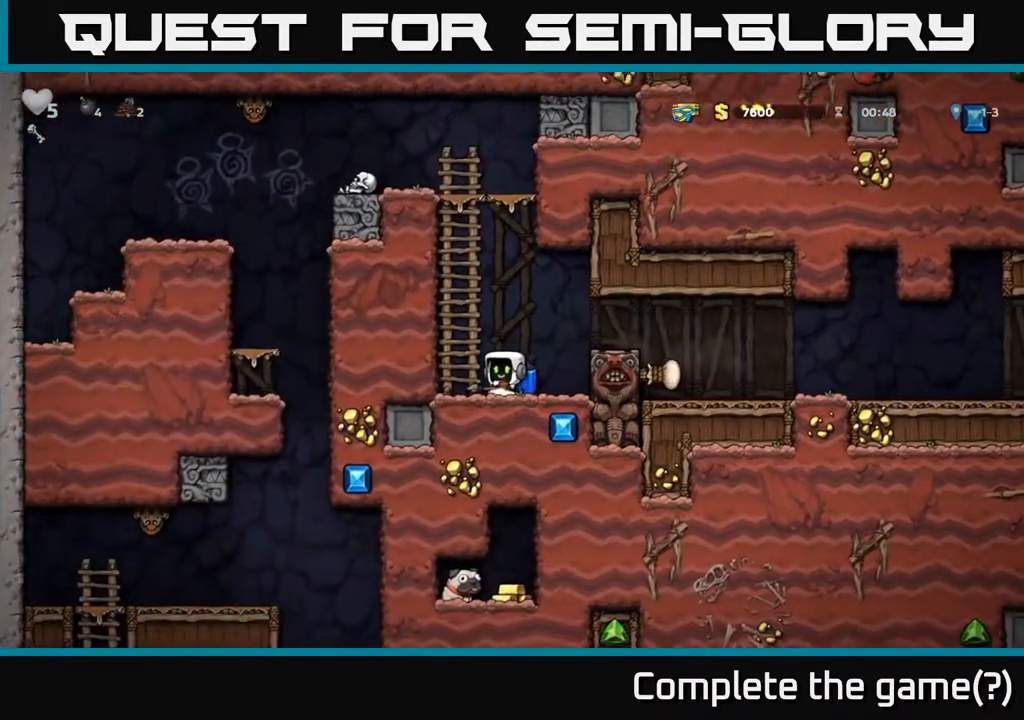
{"buttons": ["A"], "left_stick": "center", "events": [[33, "A", "down"], [133, "A", "up"], [233, "DPAD_RIGHT", "down"], [317, "DPAD_RIGHT", "up"], [367, "DPAD_LEFT", "down"], [400, "A", "down"], [433, "DPAD_LEFT", "up"]]}
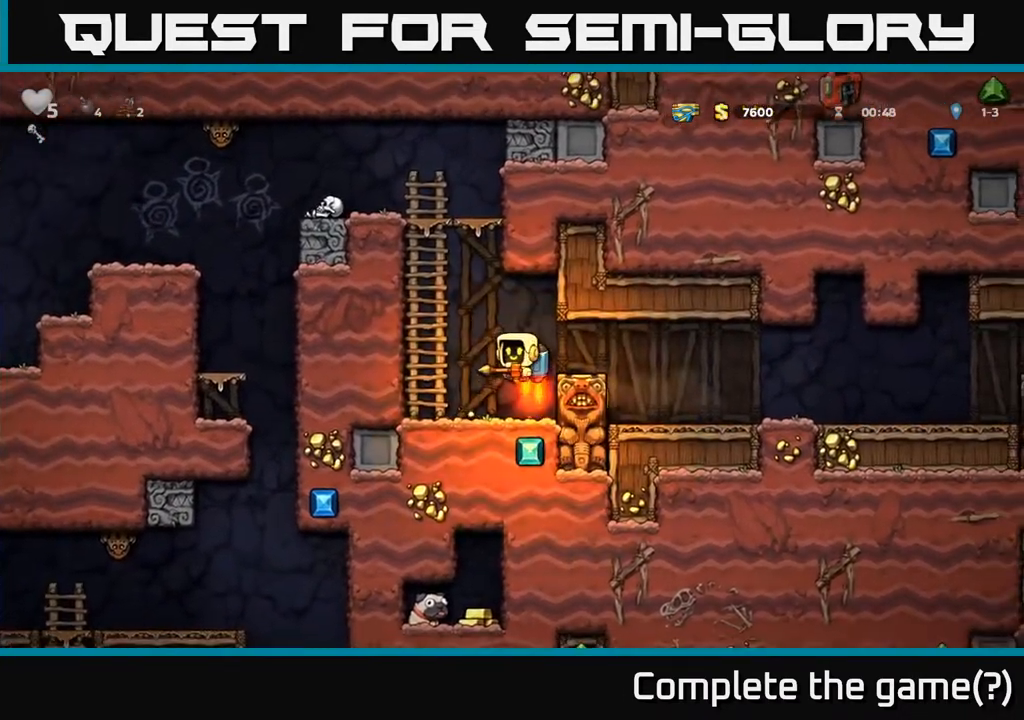
{"buttons": [], "left_stick": "center", "events": [[17, "A", "up"], [117, "A", "down"], [200, "DPAD_UP", "down"], [267, "A", "up"], [267, "X", "down"], [300, "X", "up"], [367, "DPAD_UP", "up"]]}
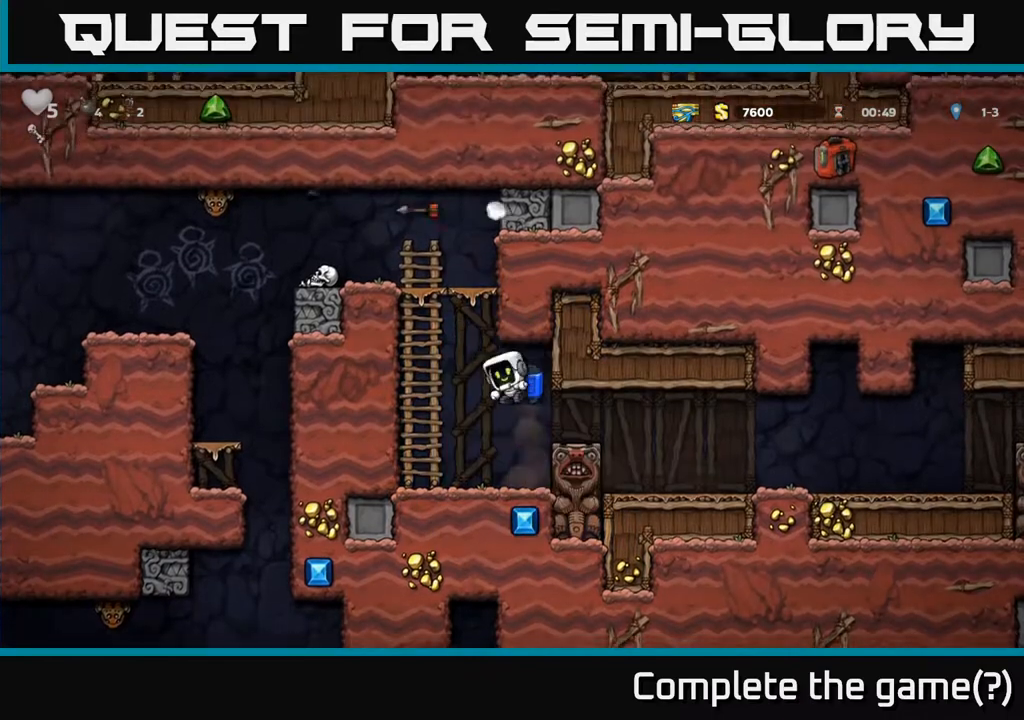
{"buttons": ["A"], "left_stick": "center", "events": [[83, "A", "down"], [133, "DPAD_LEFT", "down"], [217, "A", "up"], [233, "DPAD_LEFT", "up"], [383, "A", "down"]]}
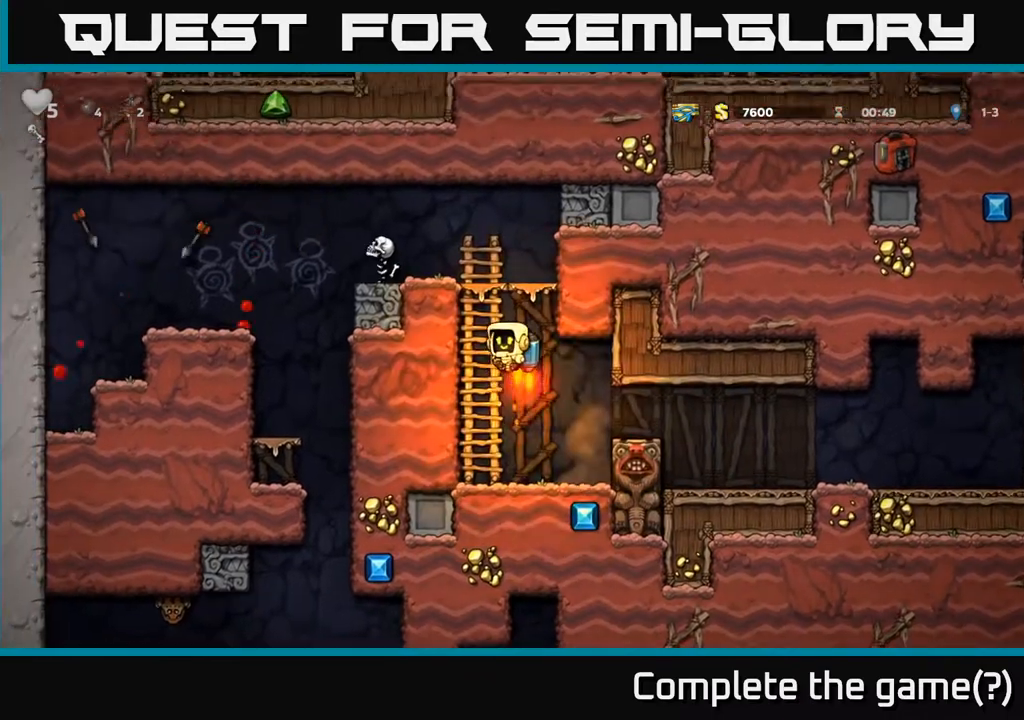
{"buttons": [], "left_stick": "center", "events": [[17, "A", "up"], [117, "A", "down"], [250, "A", "up"], [300, "DPAD_LEFT", "down"], [350, "DPAD_LEFT", "up"]]}
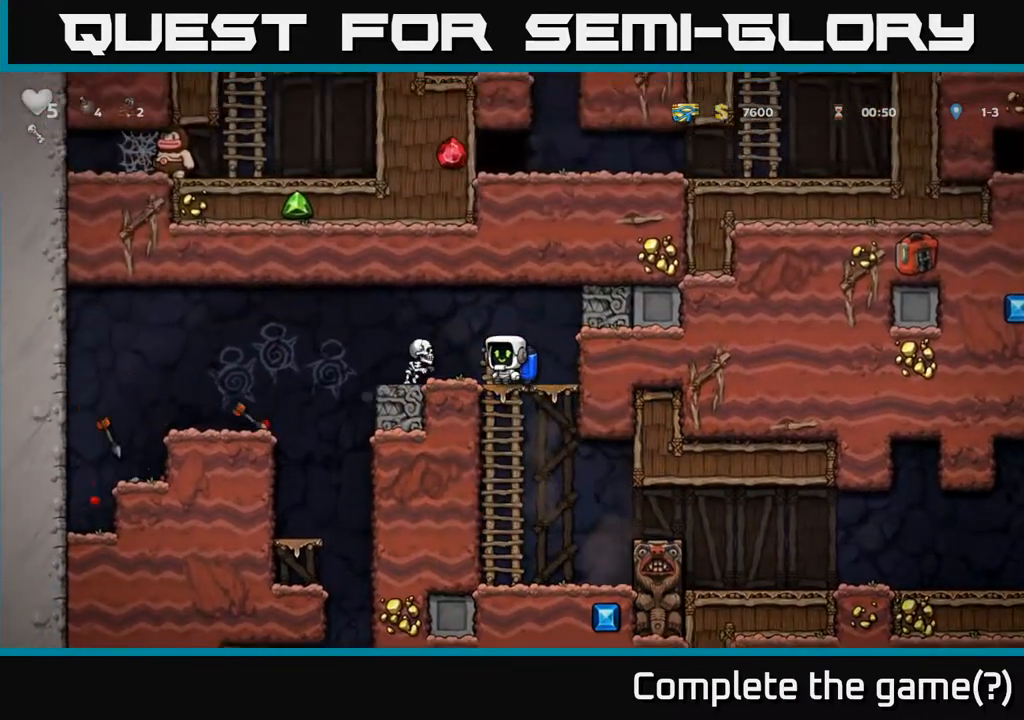
{"buttons": [], "left_stick": "center", "events": [[33, "A", "down"], [233, "A", "up"], [383, "DPAD_LEFT", "down"], [450, "DPAD_LEFT", "up"]]}
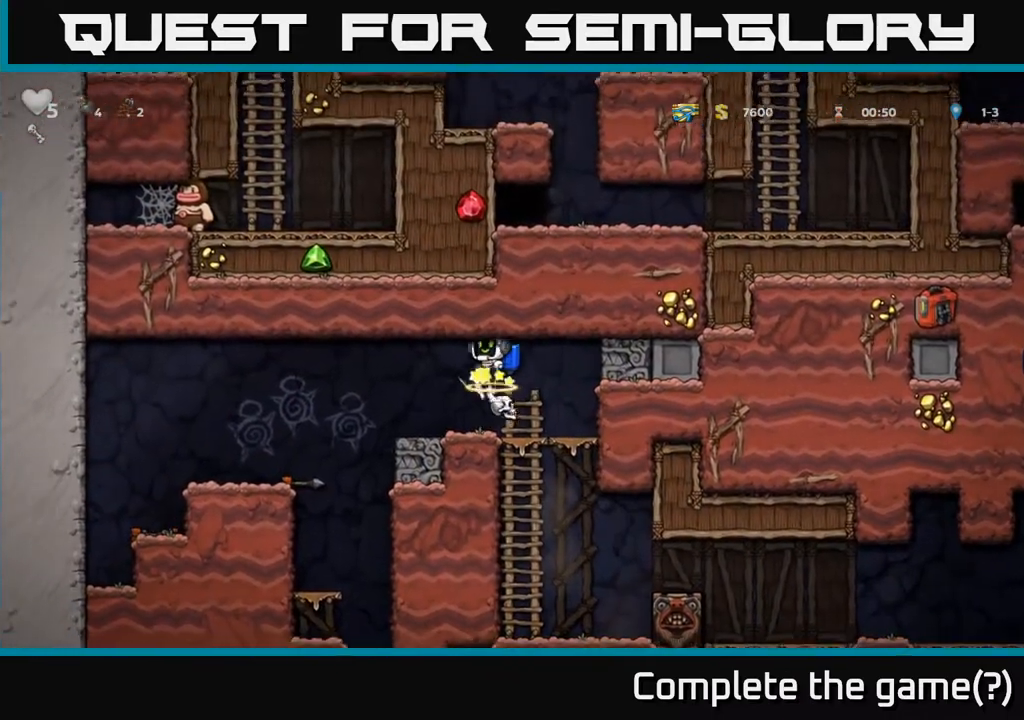
{"buttons": ["DPAD_LEFT"], "left_stick": "center", "events": [[367, "DPAD_LEFT", "down"]]}
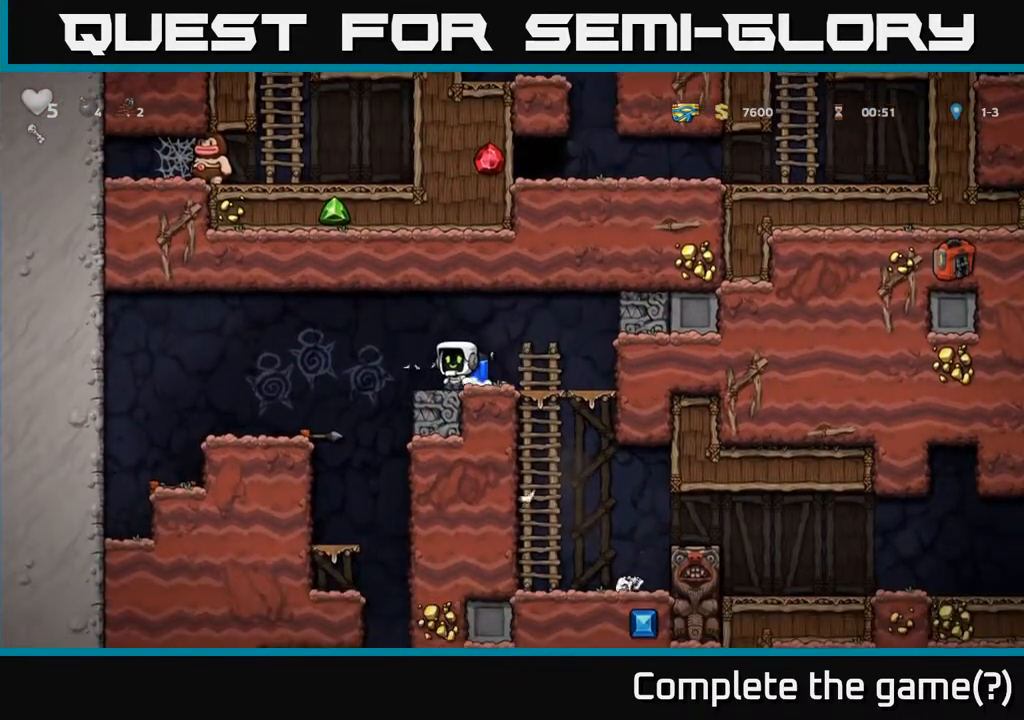
{"buttons": [], "left_stick": "center", "events": [[217, "DPAD_LEFT", "up"]]}
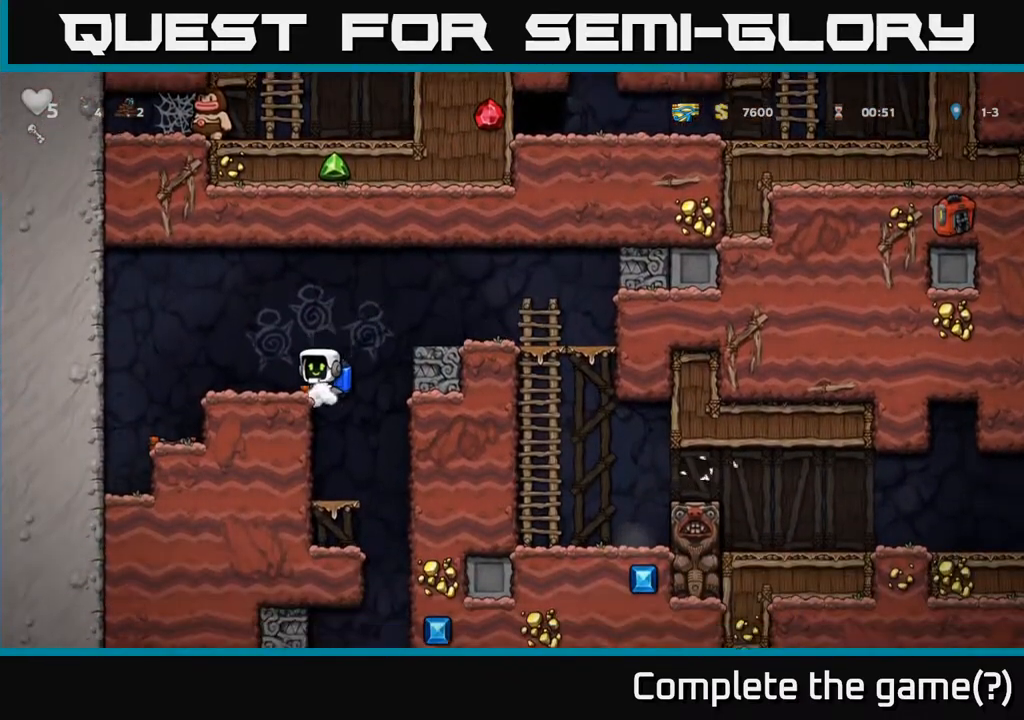
{"buttons": ["X", "DPAD_DOWN"], "left_stick": "center", "events": [[433, "DPAD_DOWN", "down"], [483, "X", "down"]]}
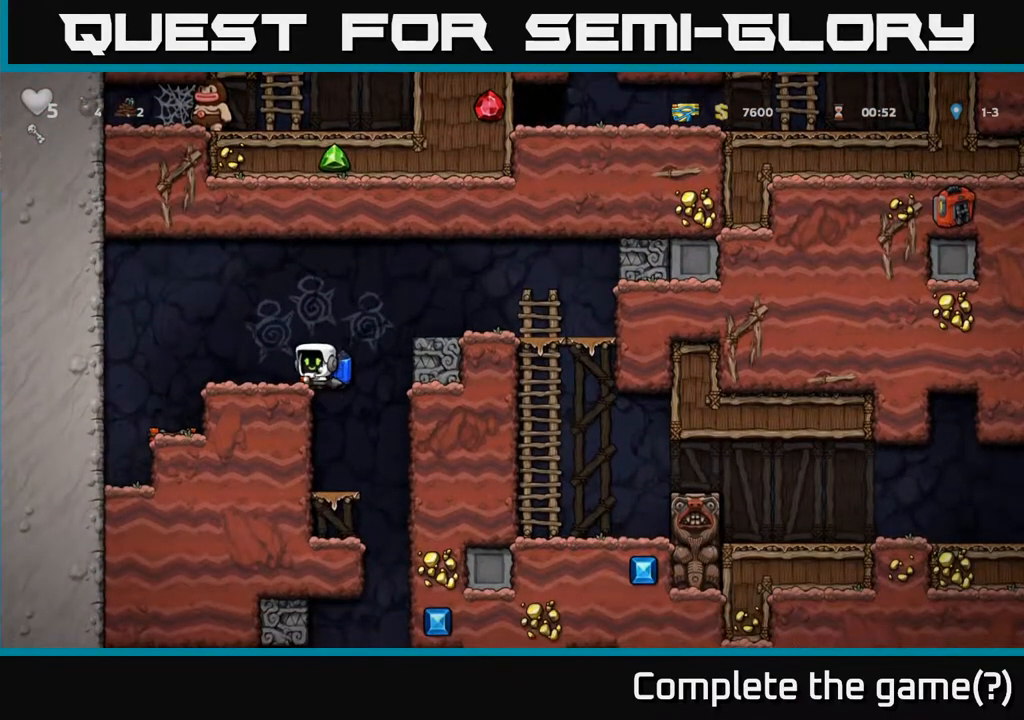
{"buttons": ["DPAD_DOWN"], "left_stick": "center", "events": [[67, "DPAD_DOWN", "up"], [83, "X", "up"], [217, "DPAD_RIGHT", "down"], [283, "DPAD_RIGHT", "up"], [483, "DPAD_DOWN", "down"]]}
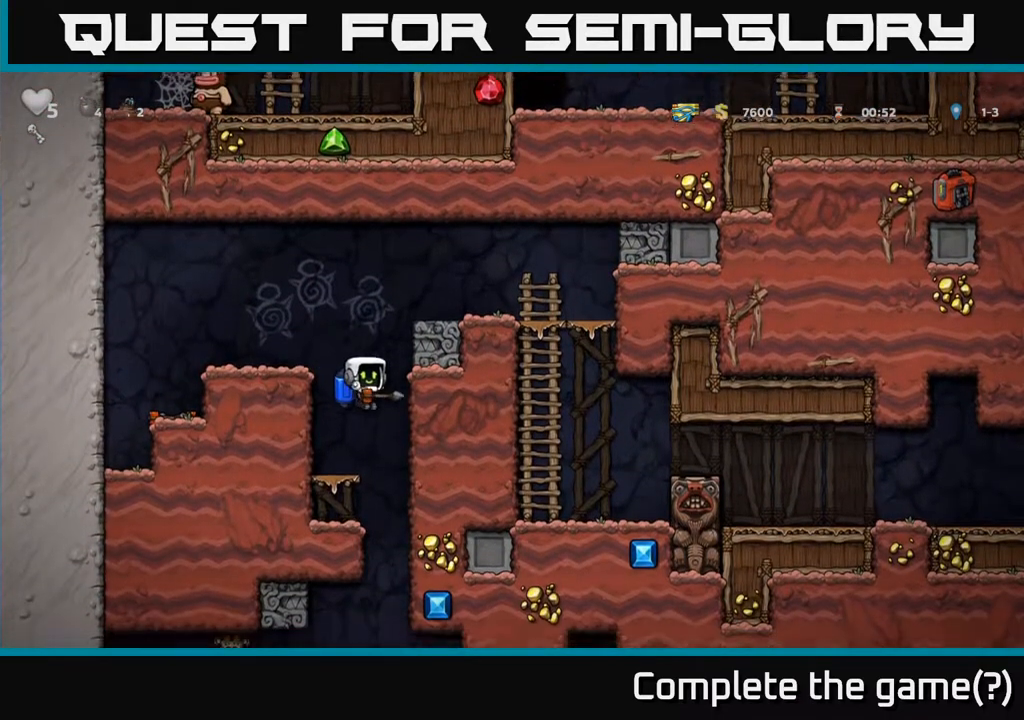
{"buttons": [], "left_stick": "center", "events": [[50, "X", "down"], [183, "DPAD_DOWN", "up"], [200, "DPAD_LEFT", "down"], [217, "A", "down"], [233, "X", "up"], [300, "DPAD_LEFT", "up"], [367, "A", "up"]]}
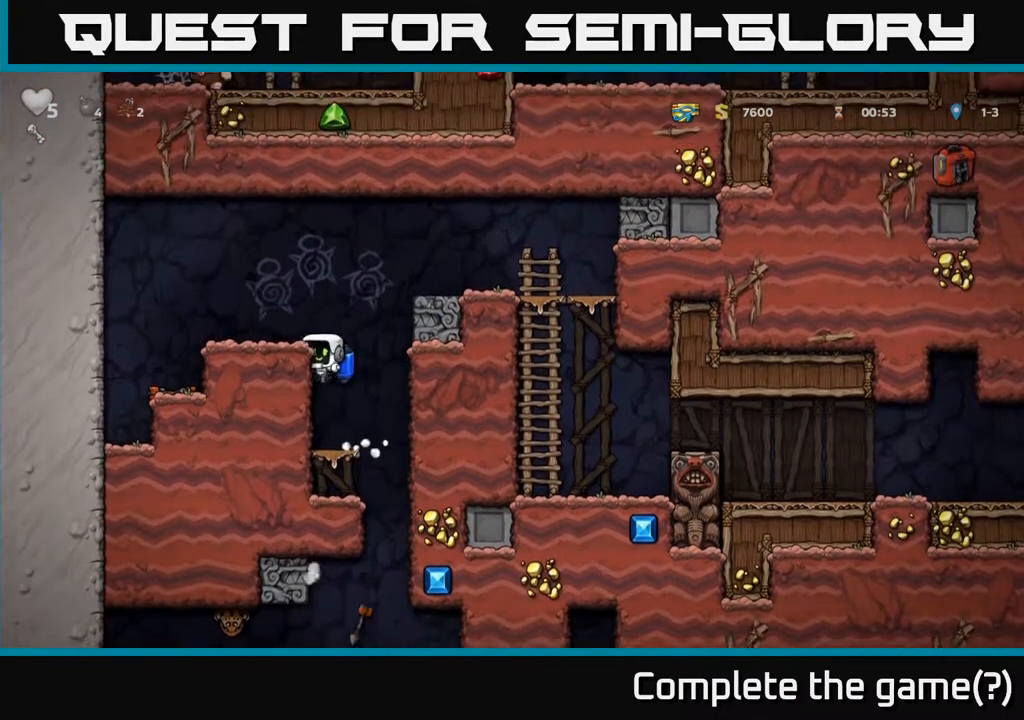
{"buttons": ["DPAD_DOWN"], "left_stick": "center", "events": [[133, "DPAD_RIGHT", "down"], [350, "DPAD_RIGHT", "up"], [500, "DPAD_DOWN", "down"]]}
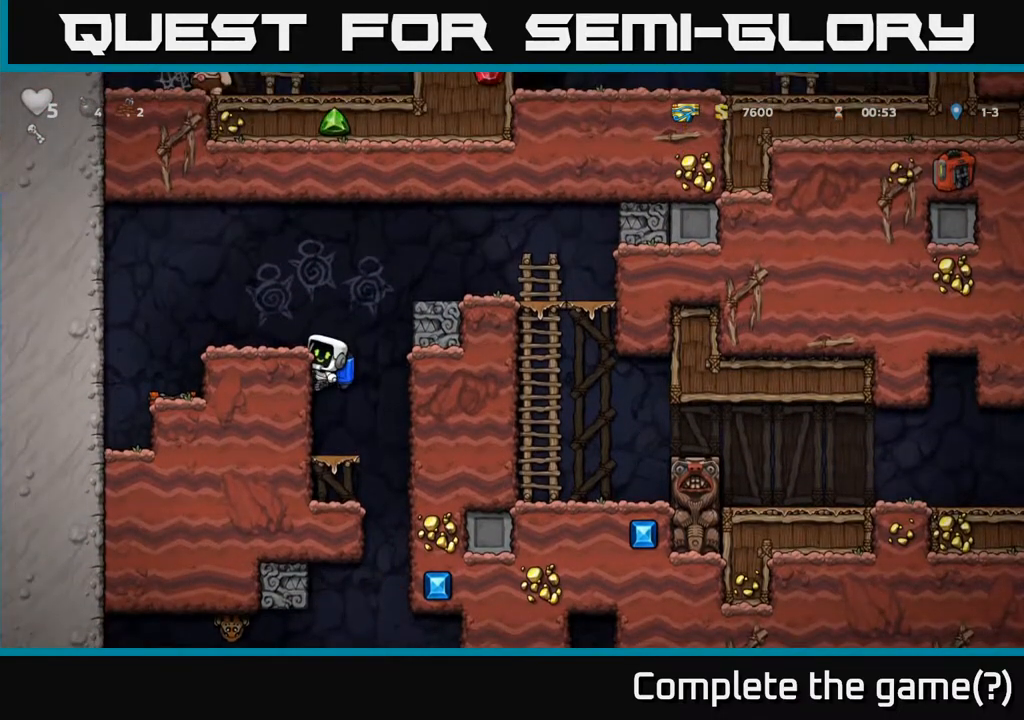
{"buttons": [], "left_stick": "center", "events": [[83, "A", "down"], [167, "A", "up"], [167, "DPAD_DOWN", "up"], [217, "DPAD_RIGHT", "down"], [417, "DPAD_RIGHT", "up"]]}
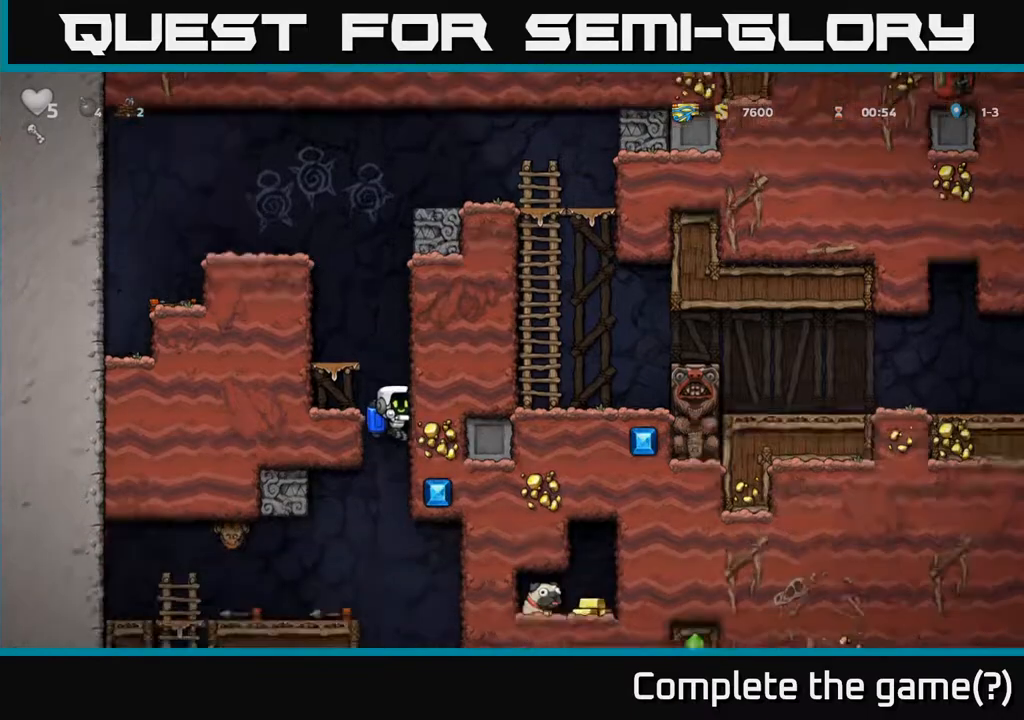
{"buttons": ["DPAD_LEFT"], "left_stick": "center", "events": [[100, "A", "down"], [183, "A", "up"], [483, "DPAD_LEFT", "down"]]}
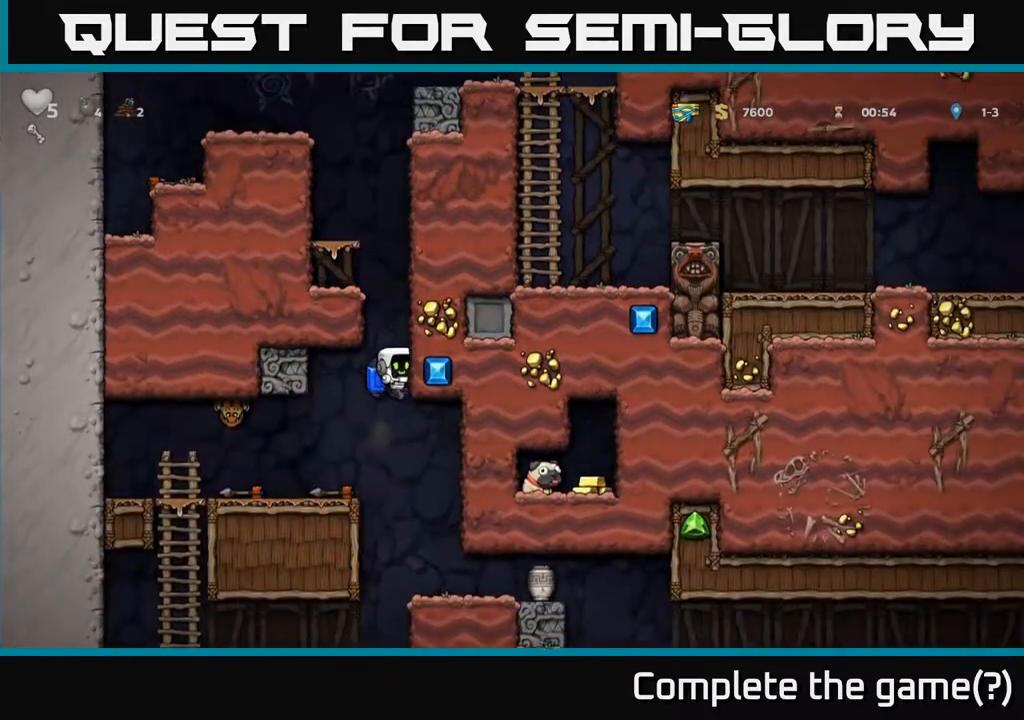
{"buttons": [], "left_stick": "center", "events": [[100, "DPAD_LEFT", "up"], [283, "X", "down"], [350, "DPAD_LEFT", "down"], [367, "A", "down"], [400, "X", "up"], [450, "DPAD_LEFT", "up"], [467, "A", "up"]]}
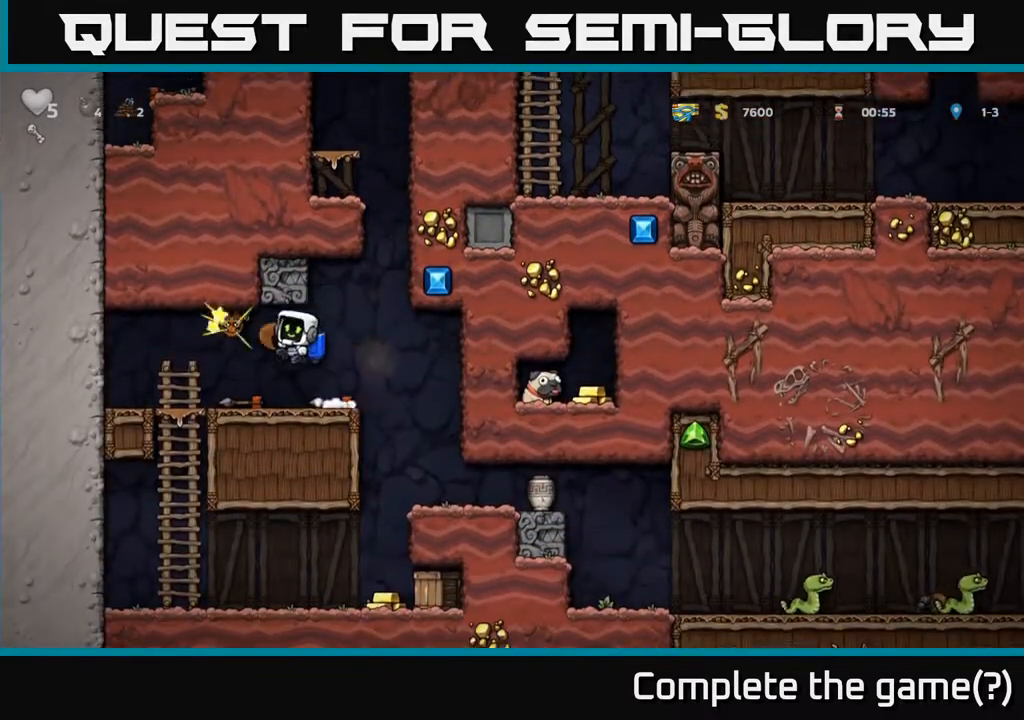
{"buttons": ["DPAD_RIGHT"], "left_stick": "center", "events": [[33, "DPAD_RIGHT", "down"], [150, "DPAD_RIGHT", "up"], [433, "DPAD_RIGHT", "down"]]}
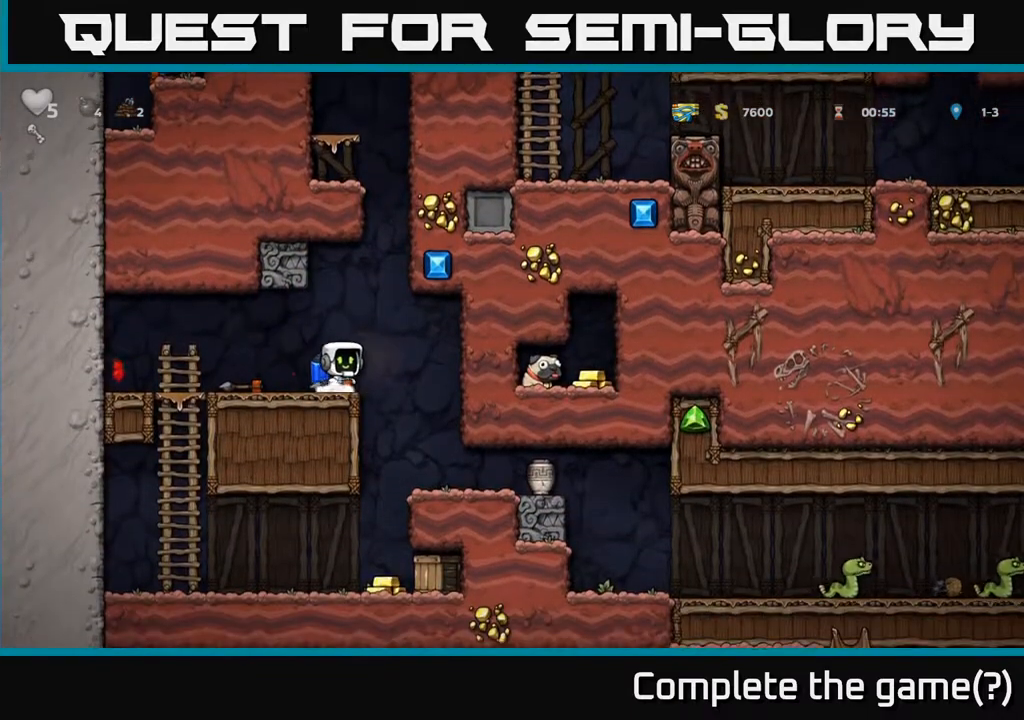
{"buttons": ["DPAD_RIGHT"], "left_stick": "center", "events": [[17, "DPAD_RIGHT", "up"], [500, "DPAD_RIGHT", "down"]]}
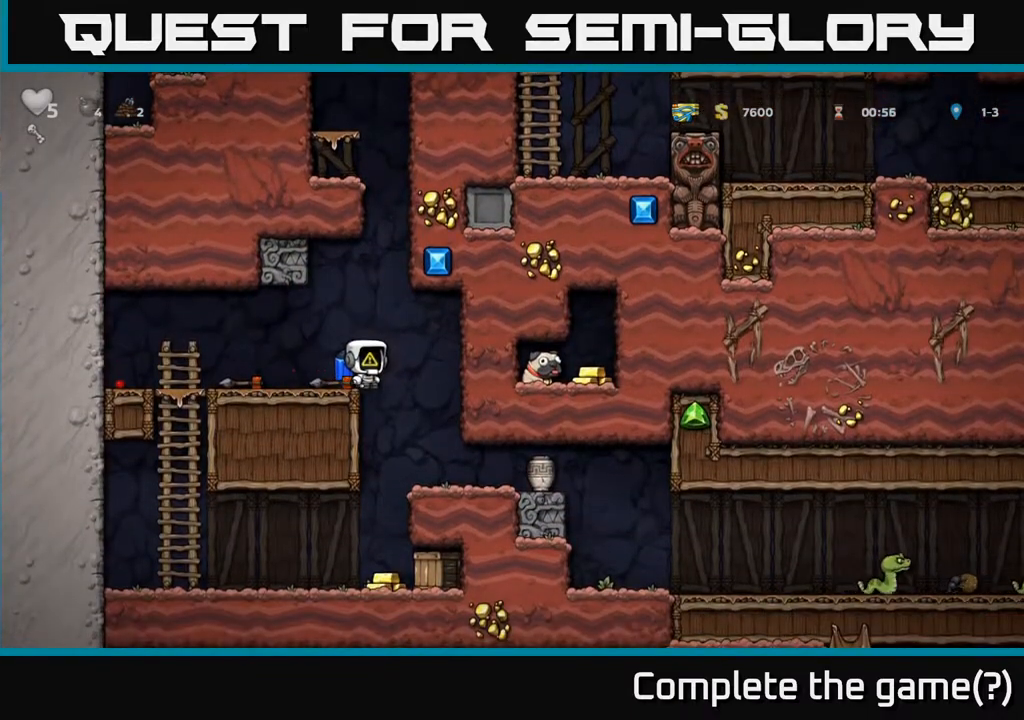
{"buttons": [], "left_stick": "center", "events": [[67, "DPAD_RIGHT", "up"]]}
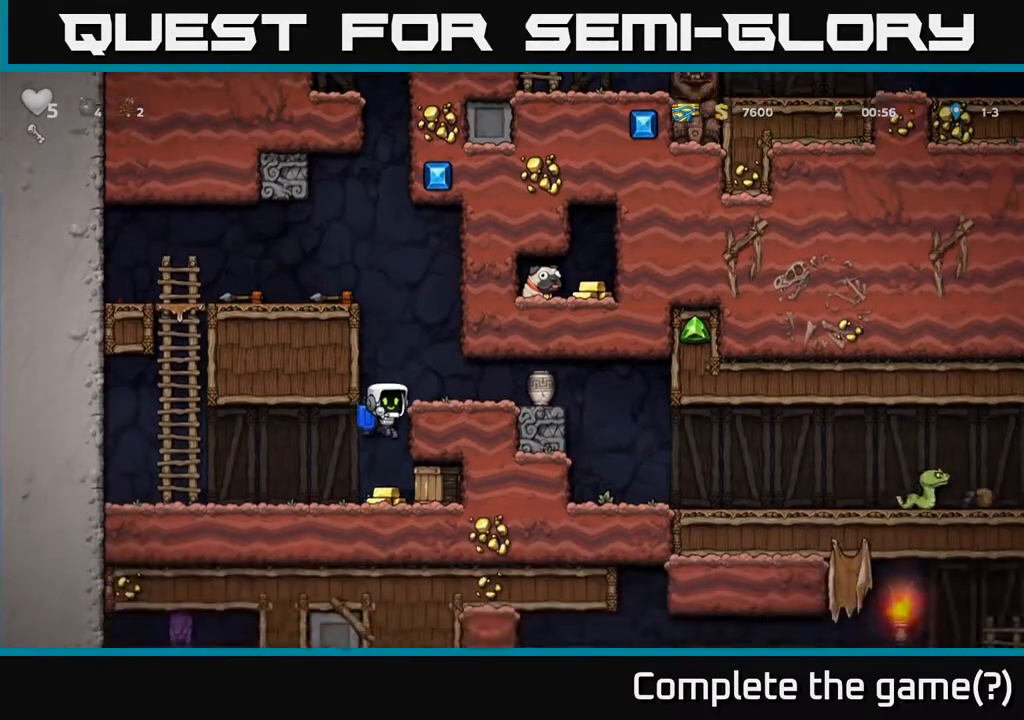
{"buttons": [], "left_stick": "center", "events": [[100, "X", "down"], [233, "DPAD_RIGHT", "down"], [250, "X", "up"], [267, "DPAD_RIGHT", "up"], [333, "DPAD_LEFT", "down"], [483, "DPAD_LEFT", "up"]]}
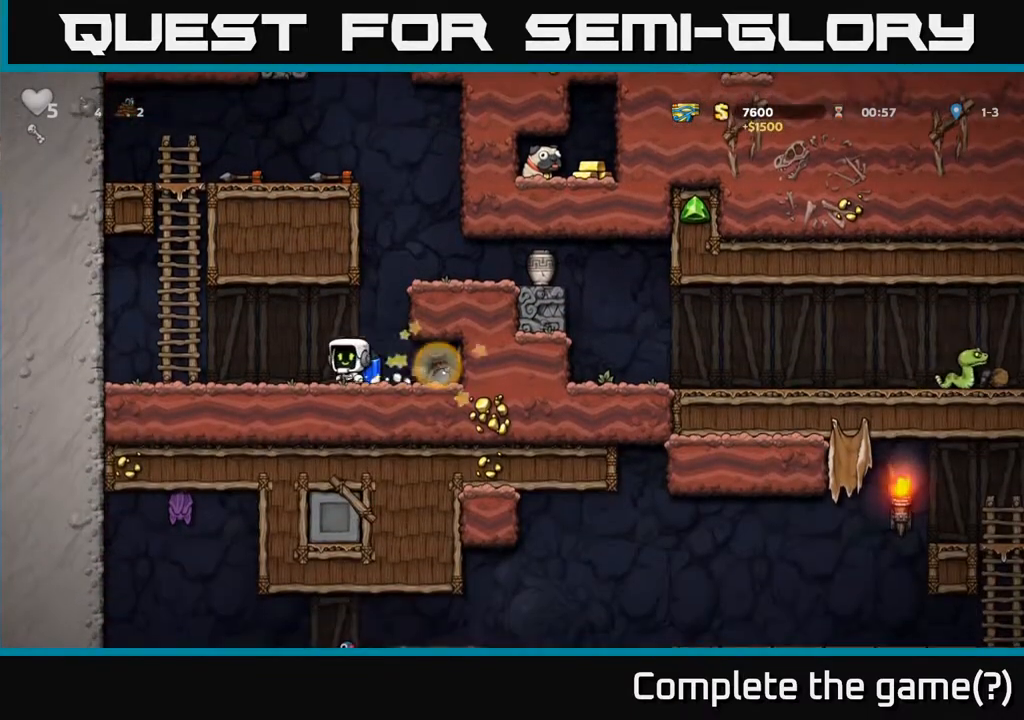
{"buttons": ["DPAD_LEFT"], "left_stick": "center", "events": [[83, "DPAD_RIGHT", "down"], [433, "DPAD_RIGHT", "up"], [483, "DPAD_LEFT", "down"]]}
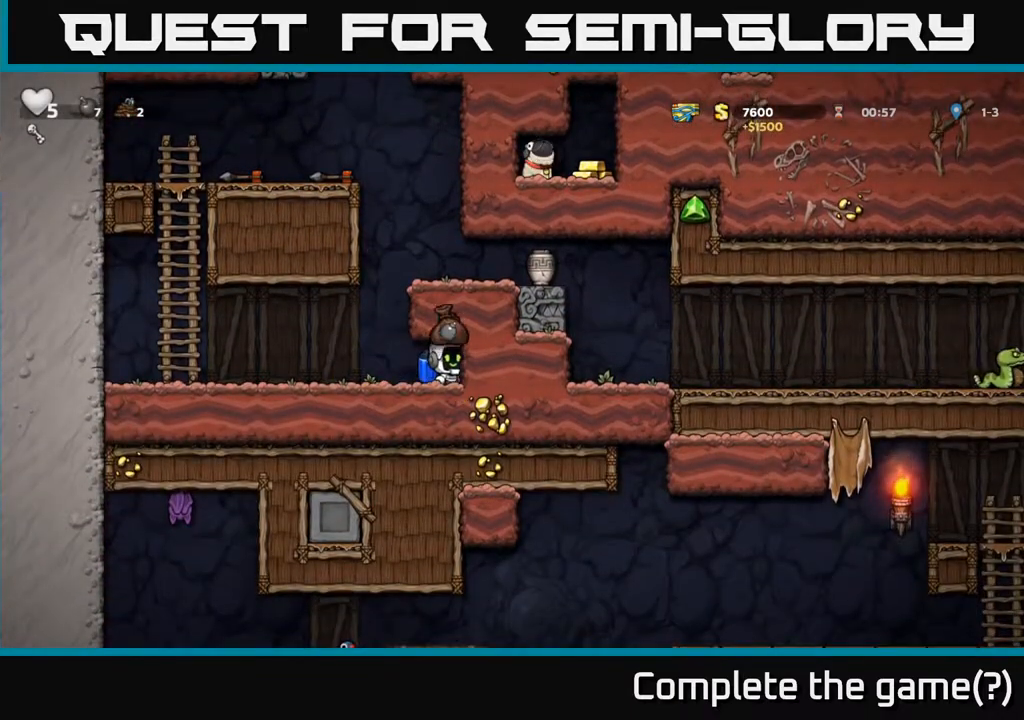
{"buttons": ["A", "DPAD_RIGHT"], "left_stick": "center", "events": [[167, "A", "down"], [167, "DPAD_LEFT", "up"], [267, "DPAD_RIGHT", "down"], [283, "A", "up"], [367, "A", "down"]]}
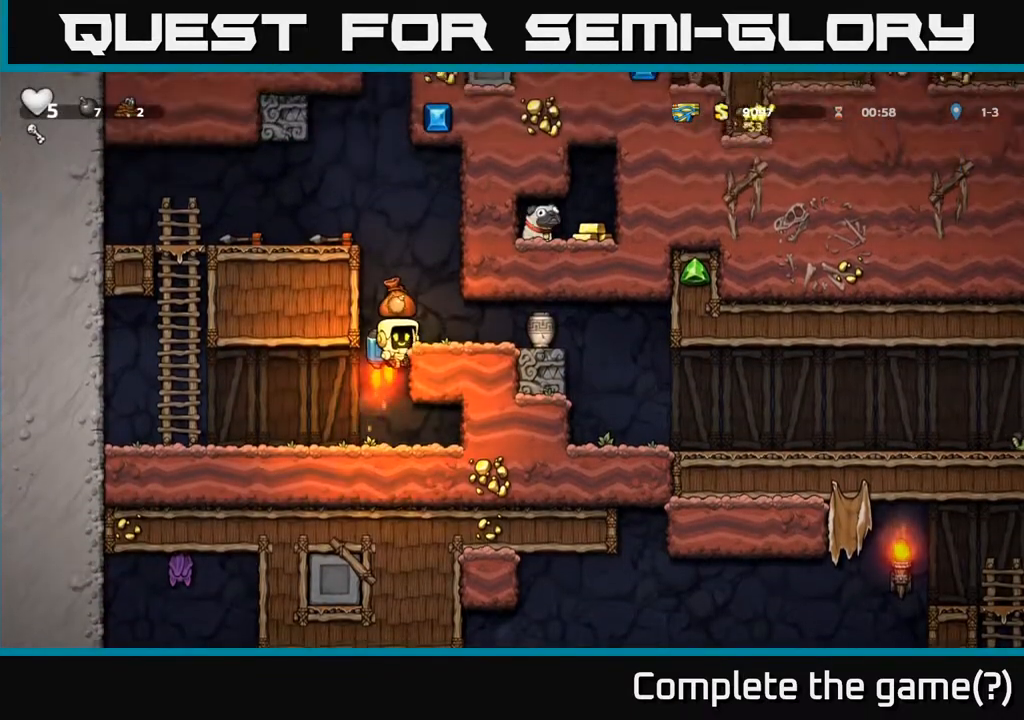
{"buttons": ["DPAD_RIGHT"], "left_stick": "center", "events": [[50, "A", "up"], [150, "DPAD_RIGHT", "up"], [467, "DPAD_RIGHT", "down"]]}
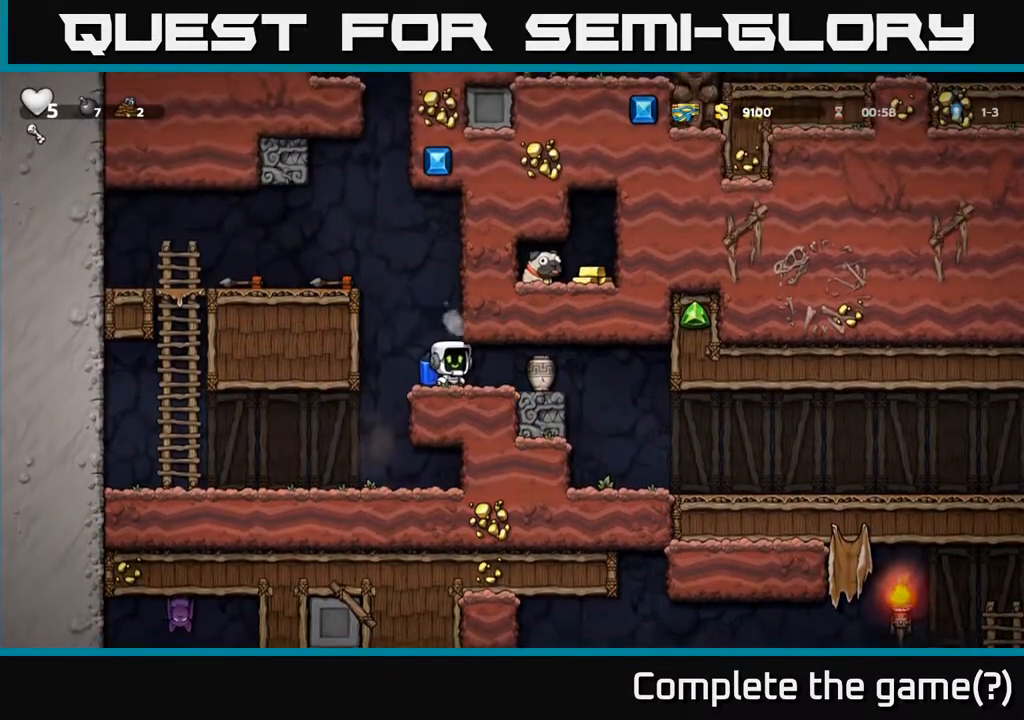
{"buttons": [], "left_stick": "center", "events": [[150, "DPAD_DOWN", "down"], [150, "DPAD_RIGHT", "up"], [217, "X", "down"], [317, "DPAD_DOWN", "up"], [350, "X", "up"]]}
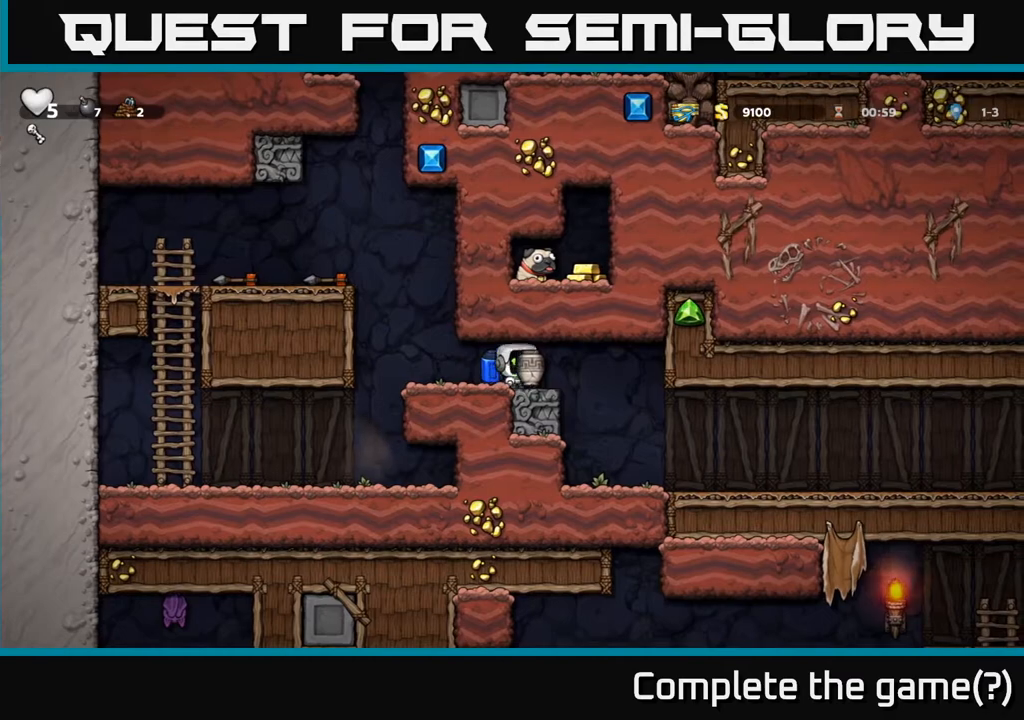
{"buttons": ["DPAD_RIGHT"], "left_stick": "center", "events": [[467, "DPAD_RIGHT", "down"]]}
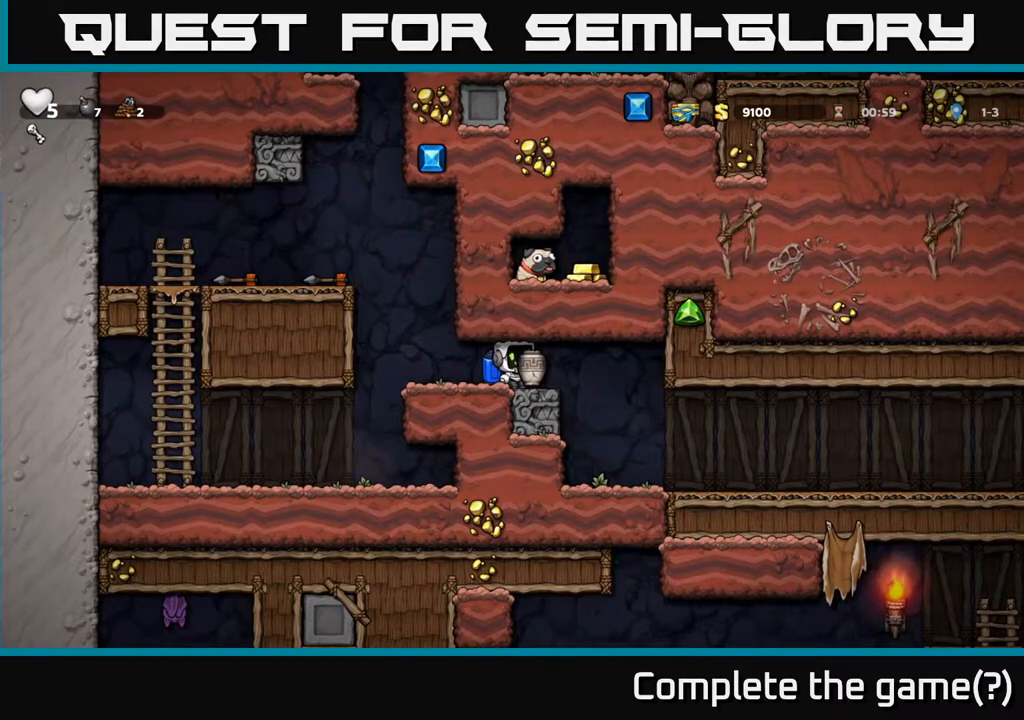
{"buttons": [], "left_stick": "center", "events": [[17, "DPAD_DOWN", "down"], [33, "DPAD_RIGHT", "up"], [67, "X", "down"], [167, "DPAD_DOWN", "up"], [183, "X", "up"]]}
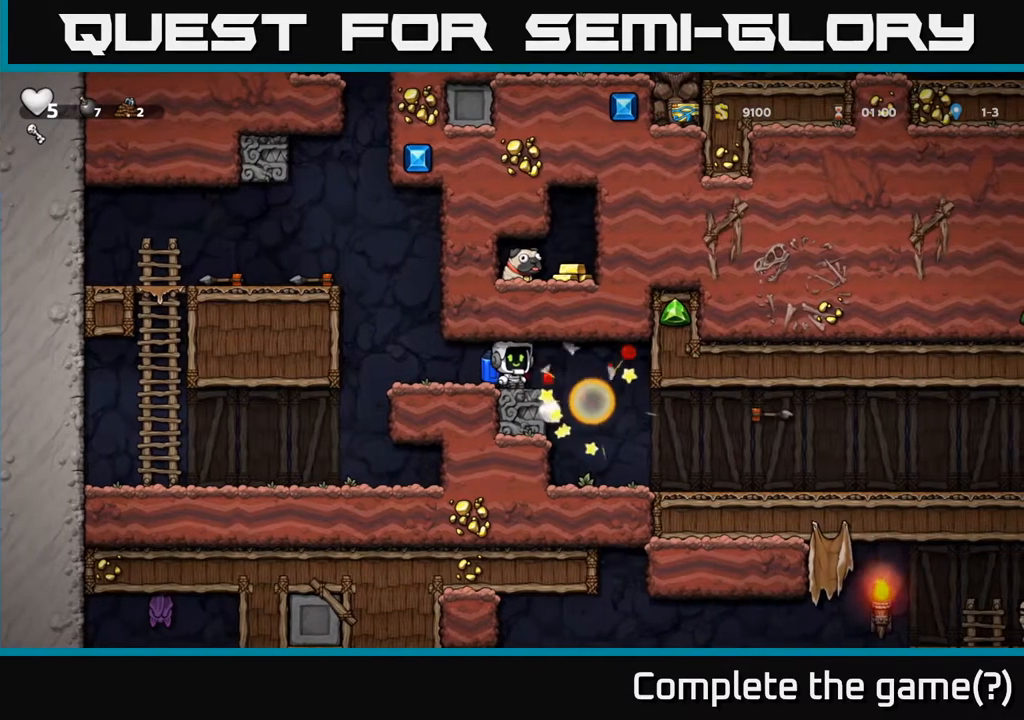
{"buttons": [], "left_stick": "center", "events": []}
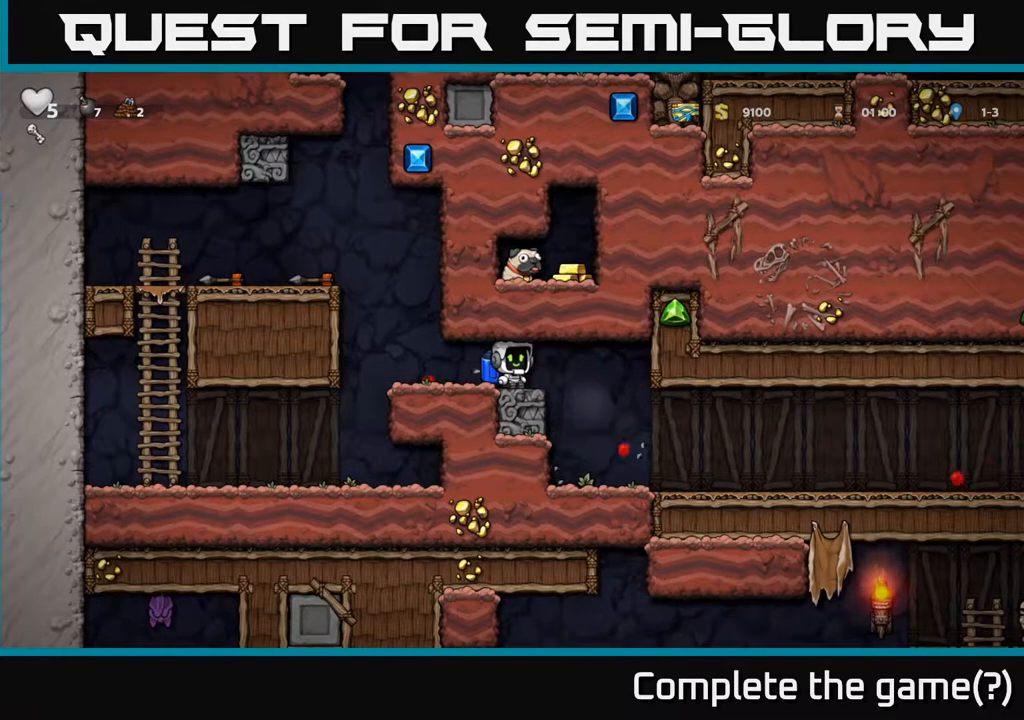
{"buttons": ["DPAD_RIGHT"], "left_stick": "center", "events": [[33, "DPAD_RIGHT", "down"], [300, "DPAD_RIGHT", "up"], [483, "DPAD_RIGHT", "down"]]}
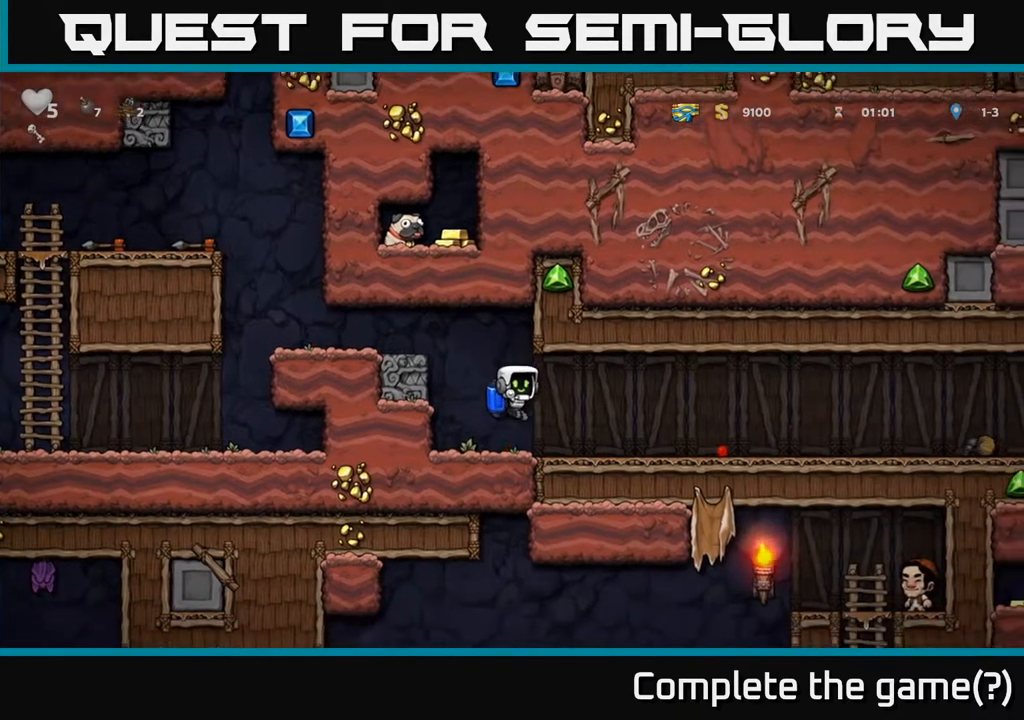
{"buttons": [], "left_stick": "center", "events": [[217, "DPAD_RIGHT", "up"]]}
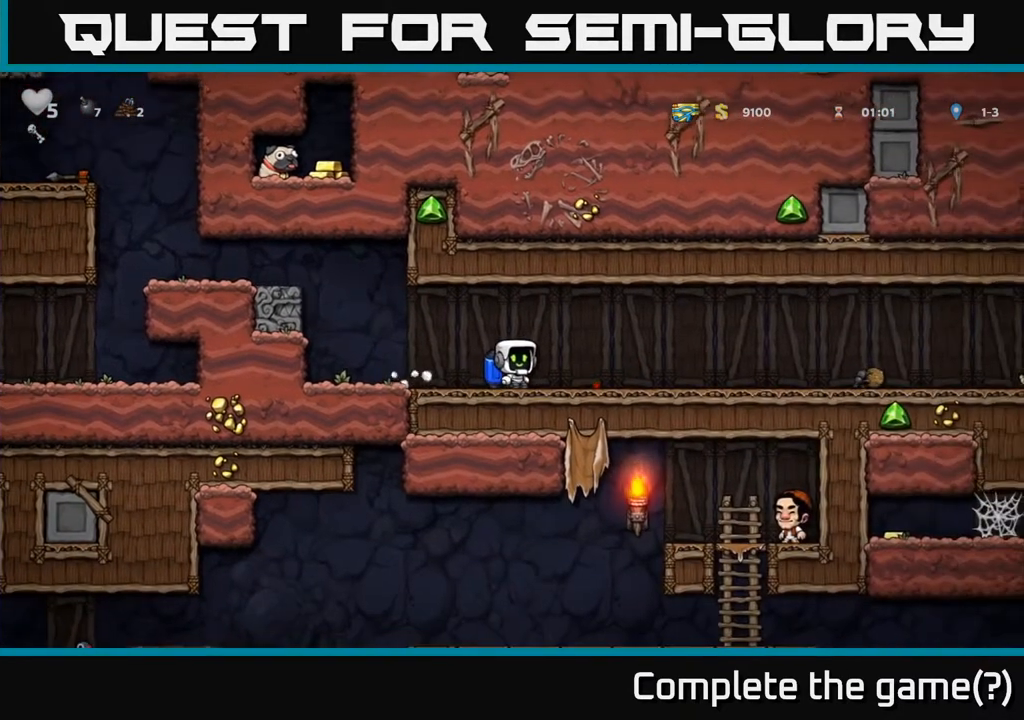
{"buttons": [], "left_stick": "center", "events": []}